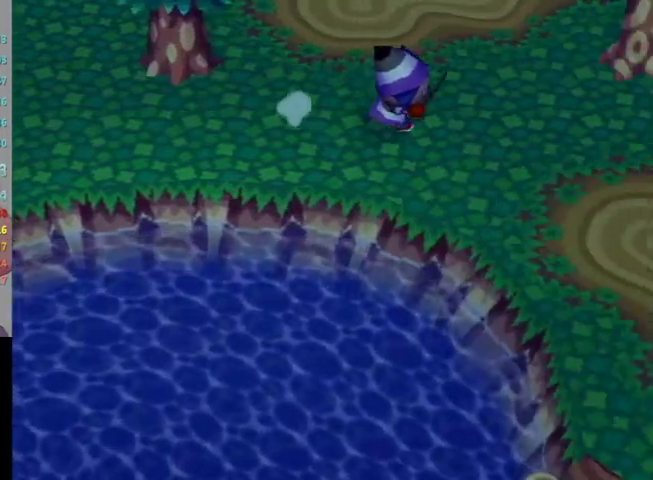
Gameplay with a controller (Nintendo layout); each line is a JSON object with the inputs held at the frame after it. "events" lists button and stick changes between this image and that frame as [ms after this image, input, new state], when the widget could be followed in between. Not read: B L3 R3 Z.
{"buttons": ["L1"], "left_stick": "right", "right_stick": "center", "events": []}
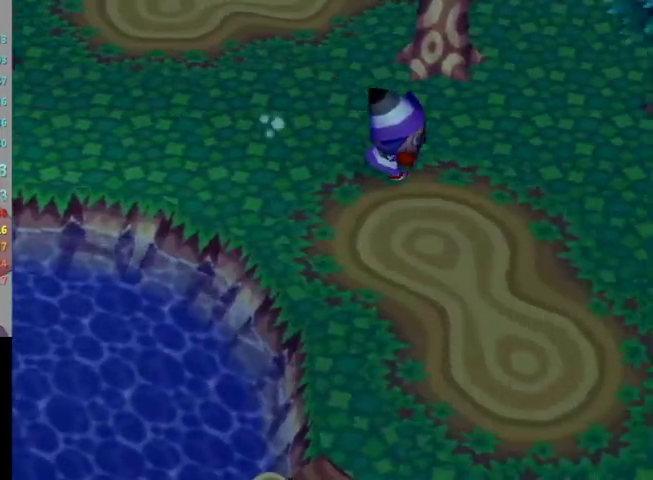
{"buttons": ["L1"], "left_stick": "right", "right_stick": "center", "events": []}
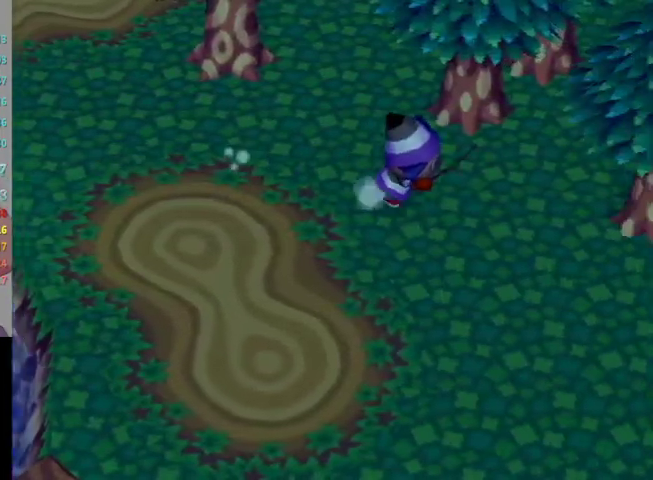
{"buttons": ["L1"], "left_stick": "up-right", "right_stick": "center", "events": [[433, "left_stick", "up-right"]]}
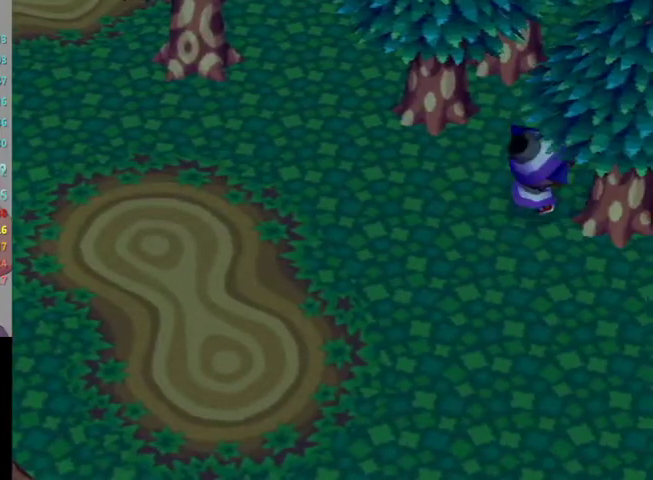
{"buttons": ["L1"], "left_stick": "right", "right_stick": "center", "events": [[167, "left_stick", "right"]]}
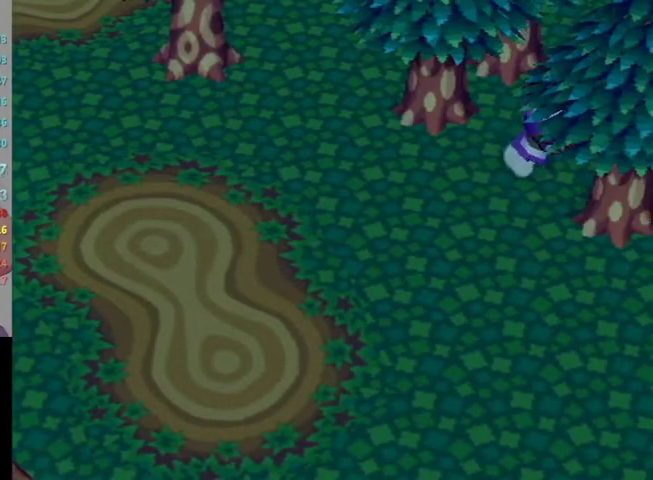
{"buttons": ["L1"], "left_stick": "down", "right_stick": "center", "events": [[167, "left_stick", "down"]]}
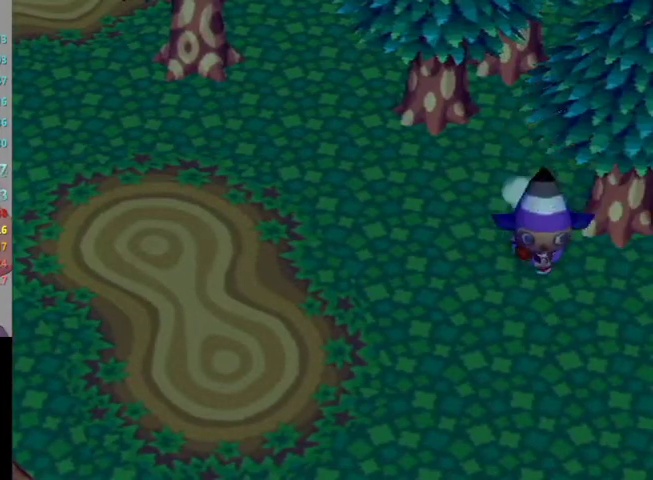
{"buttons": ["L1"], "left_stick": "center", "right_stick": "center", "events": [[33, "left_stick", "down-right"], [100, "left_stick", "right"], [400, "left_stick", "center"]]}
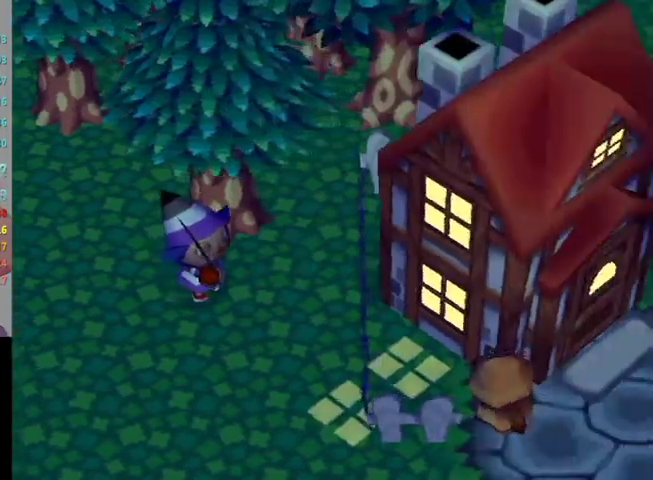
{"buttons": ["L1"], "left_stick": "down", "right_stick": "center", "events": [[67, "left_stick", "down-right"], [367, "left_stick", "down"]]}
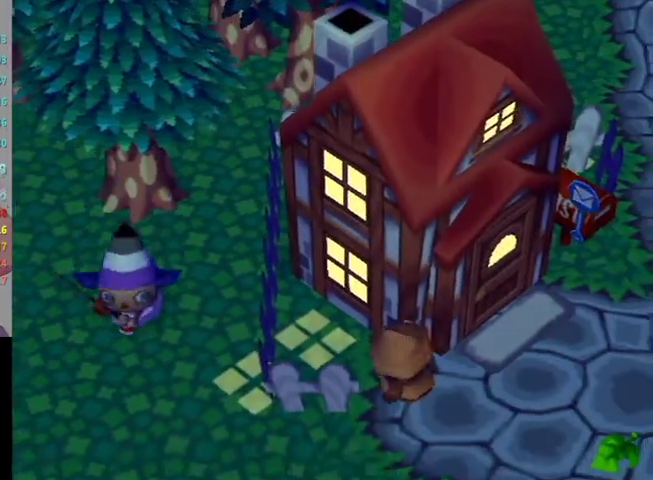
{"buttons": ["L1"], "left_stick": "down-right", "right_stick": "center", "events": [[167, "left_stick", "down-right"]]}
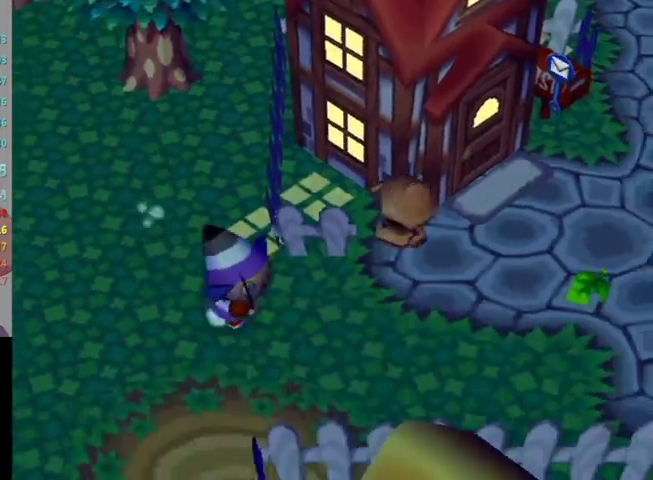
{"buttons": ["A"], "left_stick": "center", "right_stick": "center"}
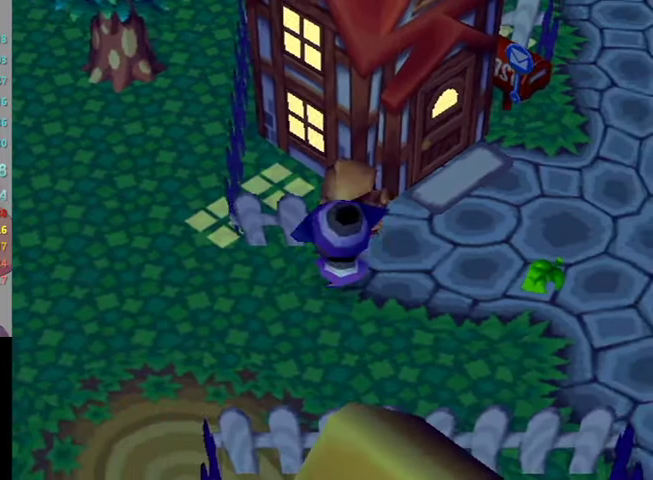
{"buttons": ["A"], "left_stick": "center", "right_stick": "center"}
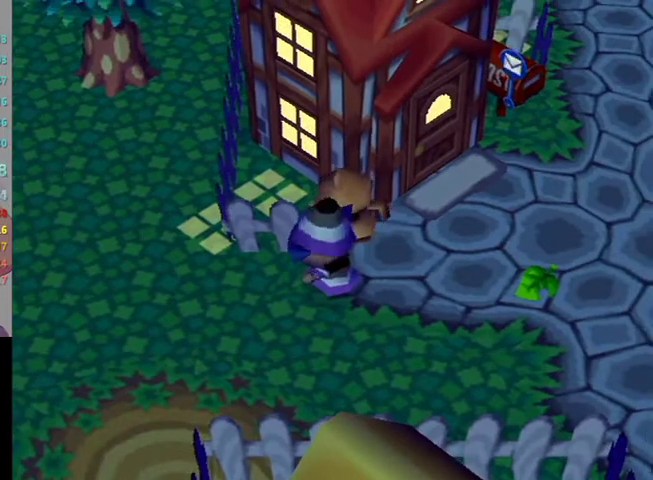
{"buttons": [], "left_stick": "center", "right_stick": "center"}
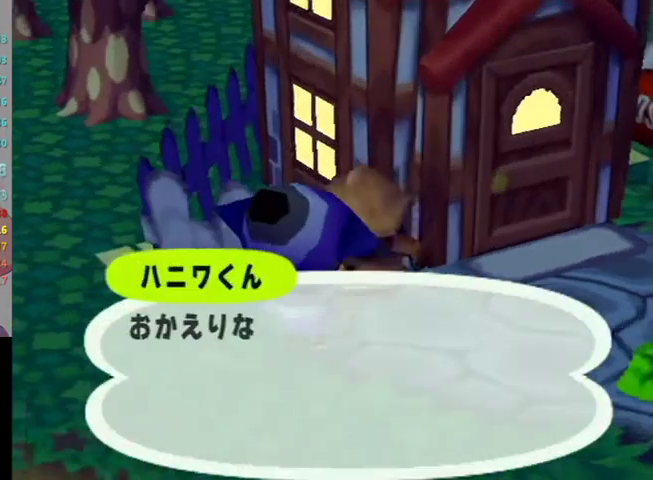
{"buttons": ["A"], "left_stick": "center", "right_stick": "center"}
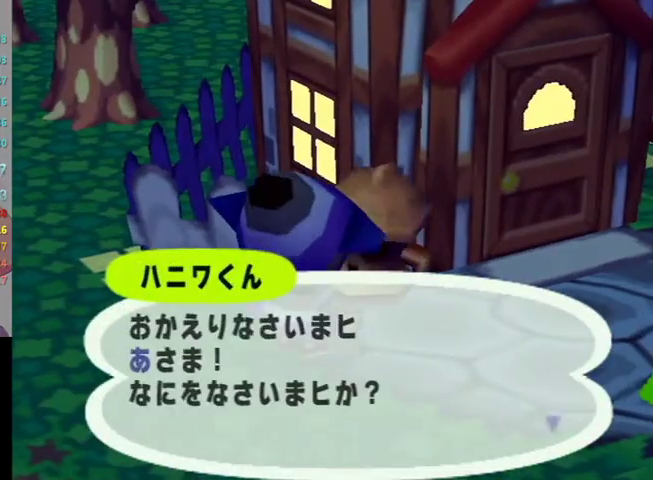
{"buttons": ["A"], "left_stick": "center", "right_stick": "center"}
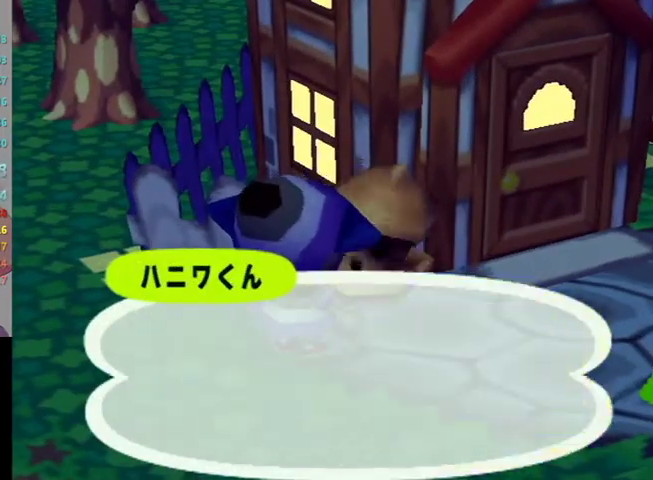
{"buttons": ["A"], "left_stick": "center", "right_stick": "center"}
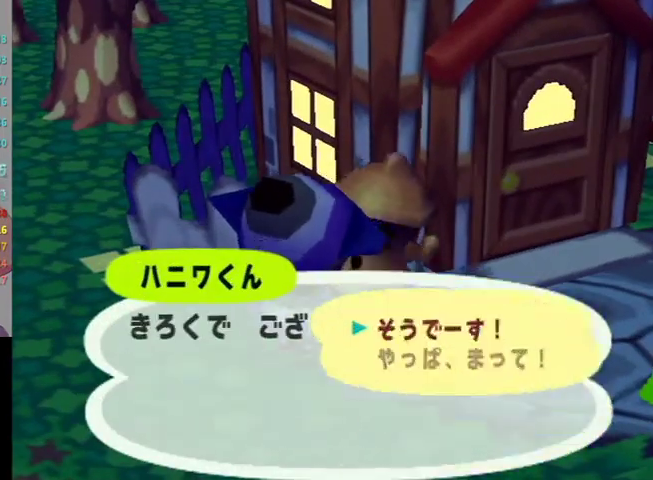
{"buttons": ["A"], "left_stick": "center", "right_stick": "center"}
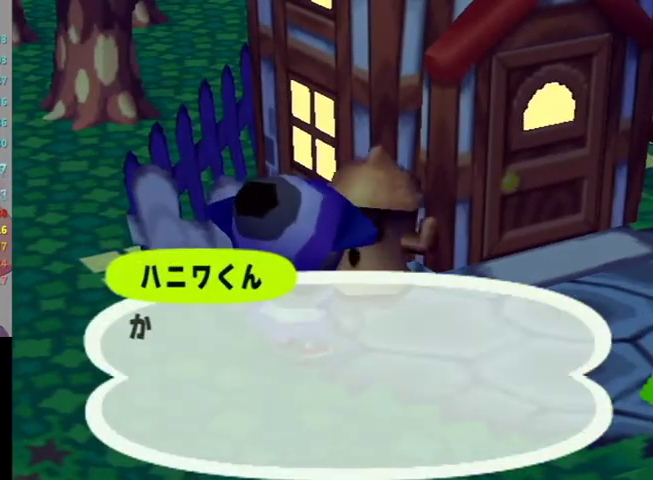
{"buttons": ["A"], "left_stick": "center", "right_stick": "center"}
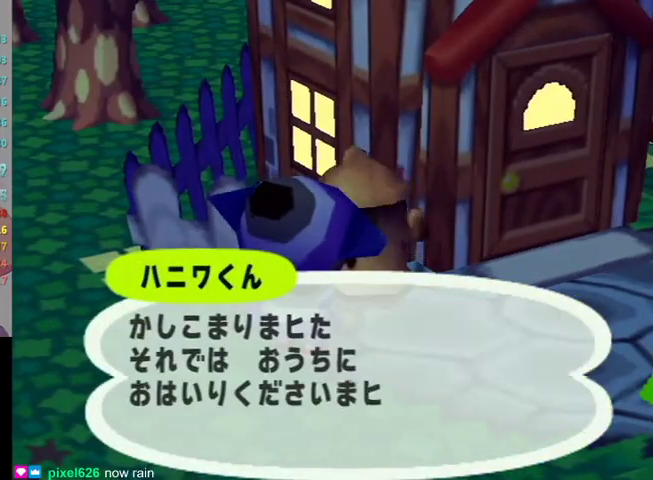
{"buttons": ["A"], "left_stick": "center", "right_stick": "center"}
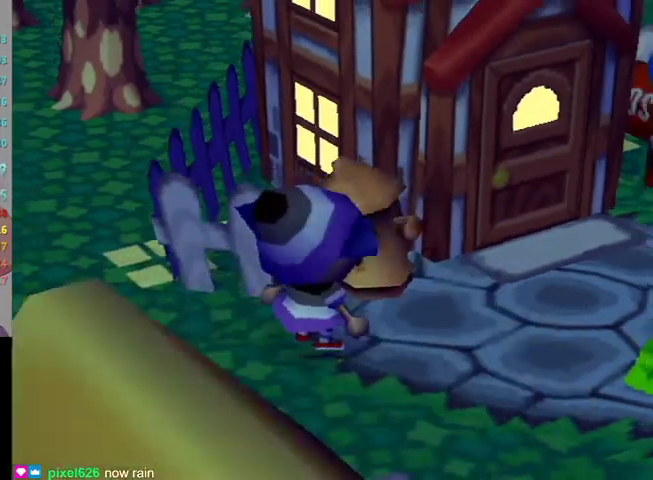
{"buttons": [], "left_stick": "center", "right_stick": "center"}
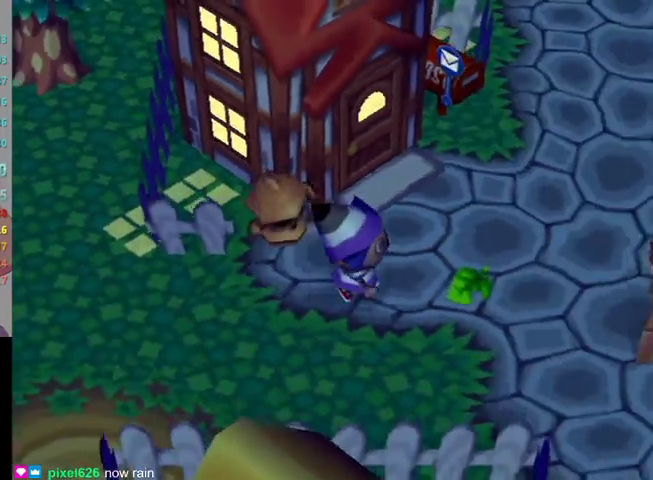
{"buttons": ["A"], "left_stick": "center", "right_stick": "center"}
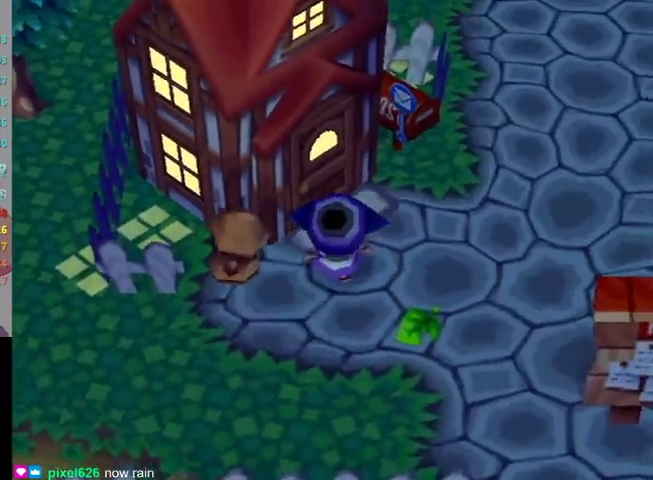
{"buttons": [], "left_stick": "center", "right_stick": "center"}
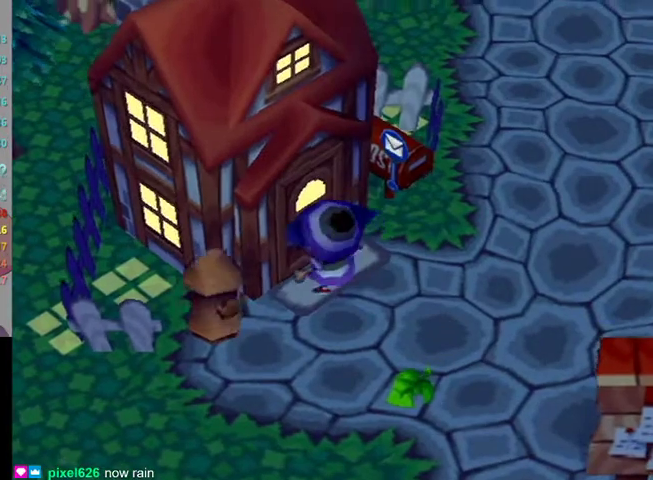
{"buttons": [], "left_stick": "center", "right_stick": "center"}
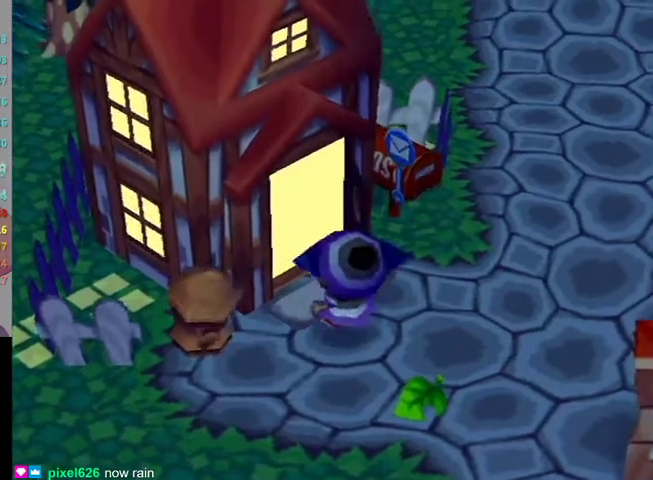
{"buttons": [], "left_stick": "center", "right_stick": "center"}
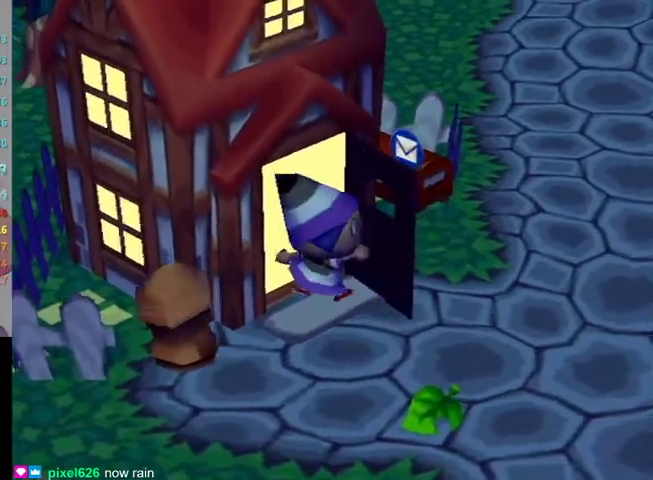
{"buttons": [], "left_stick": "center", "right_stick": "center"}
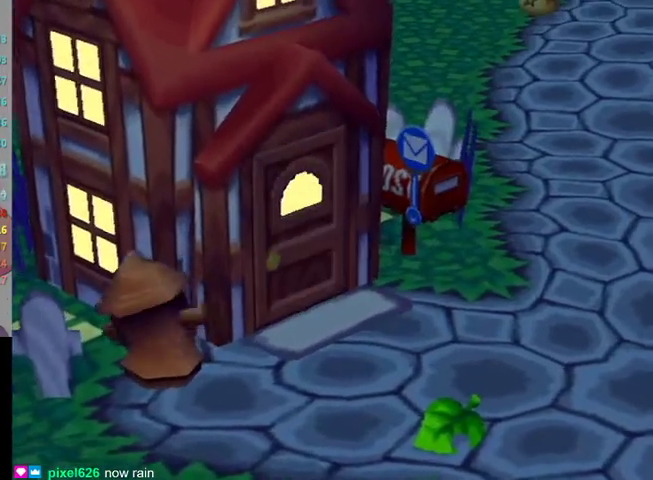
{"buttons": [], "left_stick": "center", "right_stick": "center"}
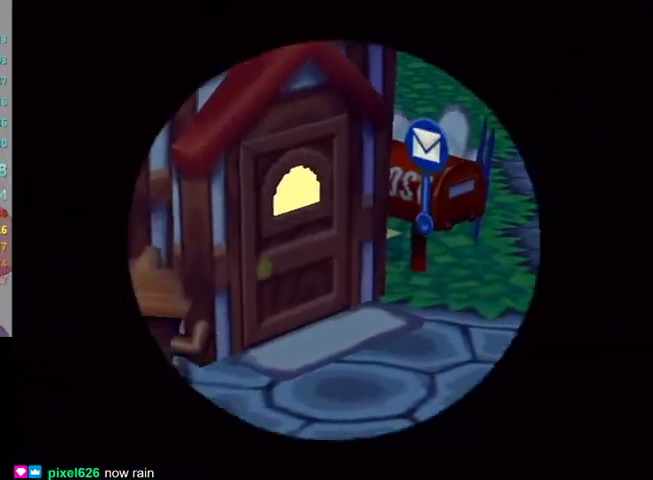
{"buttons": ["A"], "left_stick": "center", "right_stick": "center"}
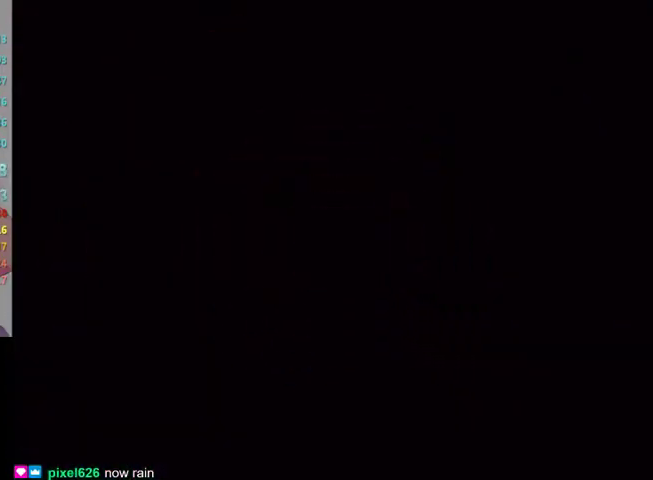
{"buttons": [], "left_stick": "center", "right_stick": "center"}
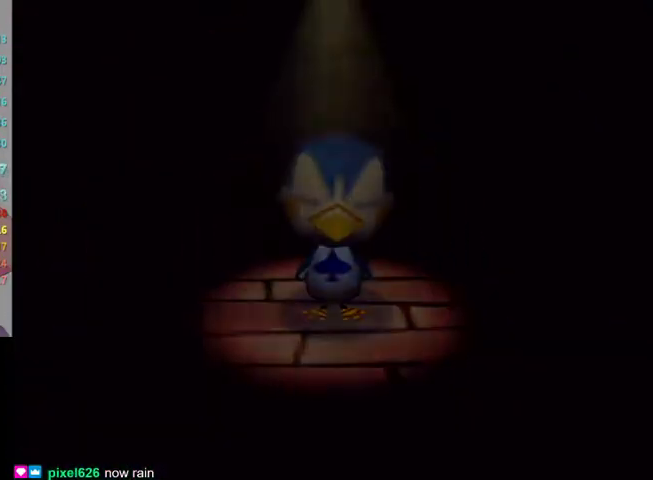
{"buttons": [], "left_stick": "center", "right_stick": "center"}